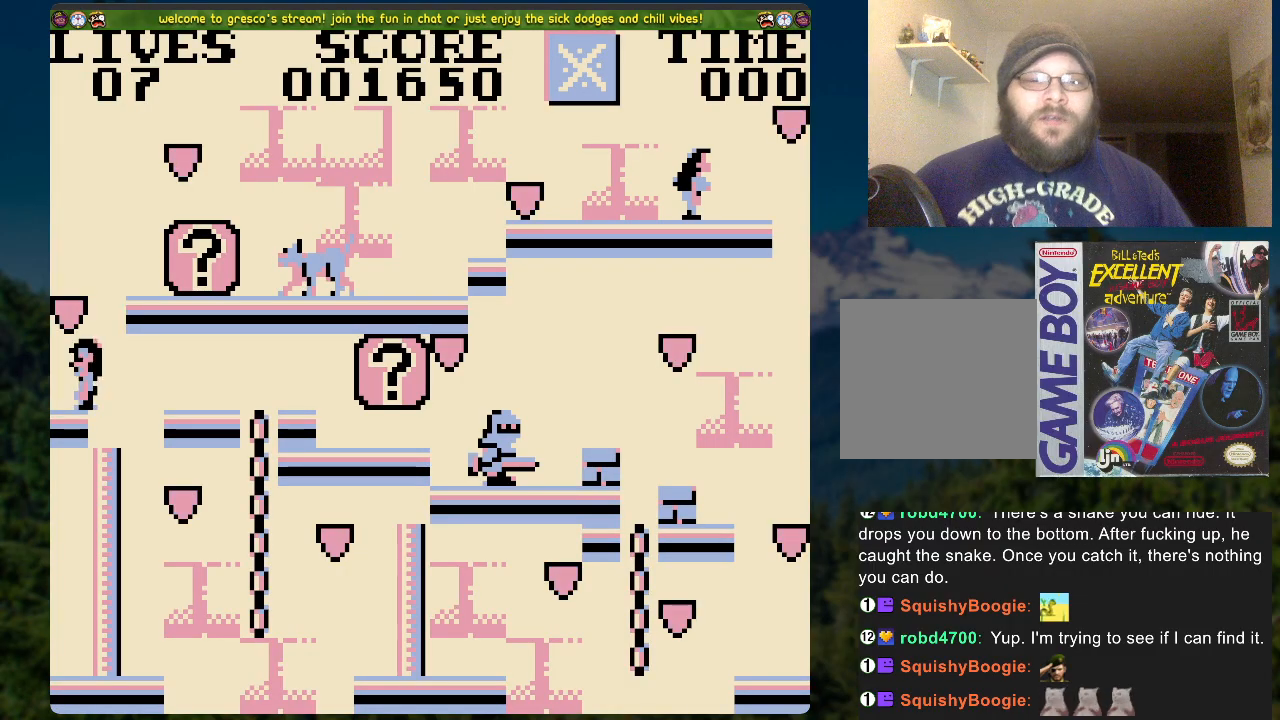
Gameplay with a controller (Xbox layout); each line is a JSON object with the inputs held at the frame after it. "events" lists button and stick changes between this image and that frame as [ms after this image, input, new state], when the widget could be followed in between.
{"buttons": ["A"], "left_stick": "center", "right_stick": "center", "events": [[352, "A", "down"]]}
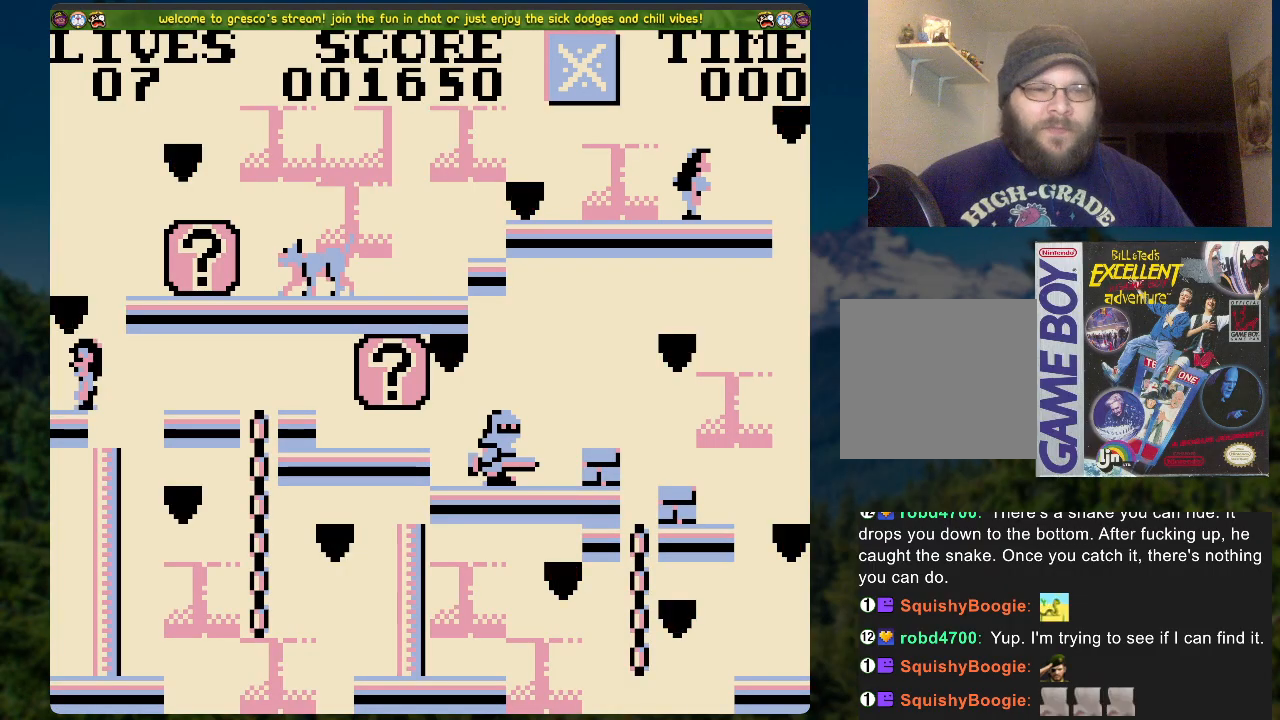
{"buttons": [], "left_stick": "center", "right_stick": "center", "events": [[151, "A", "up"]]}
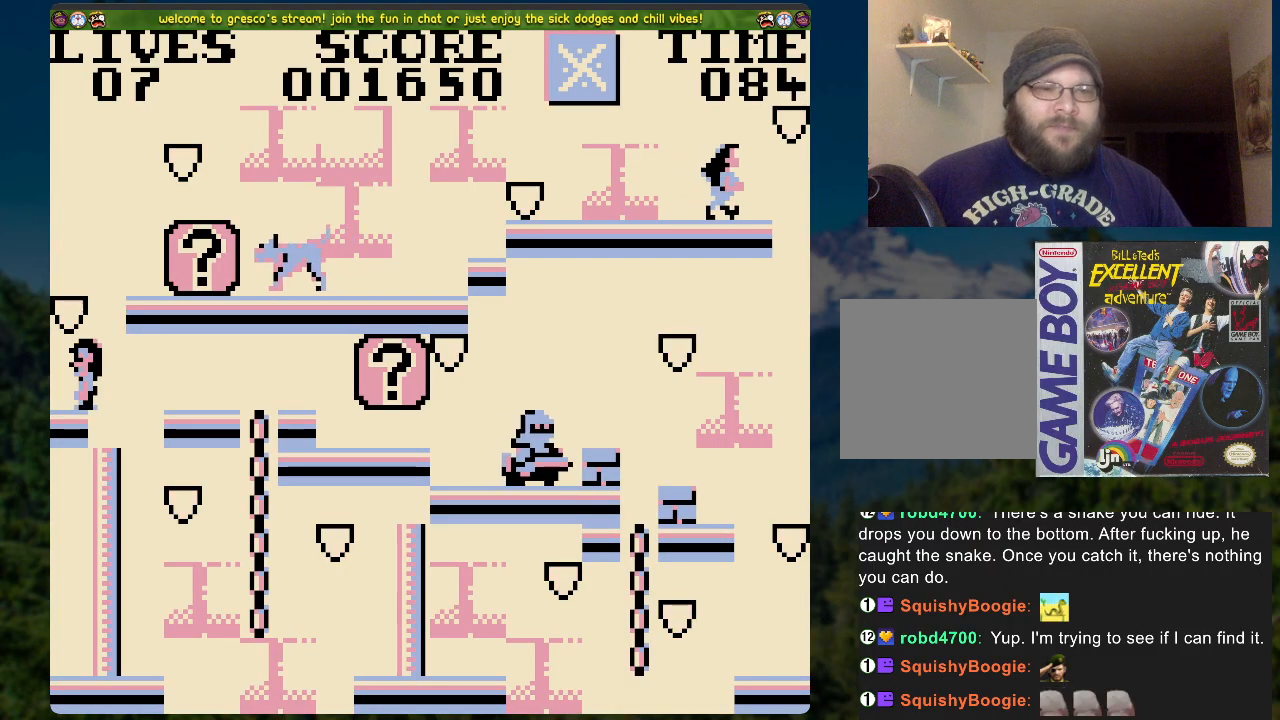
{"buttons": ["A"], "left_stick": "center", "right_stick": "center", "events": [[268, "A", "down"]]}
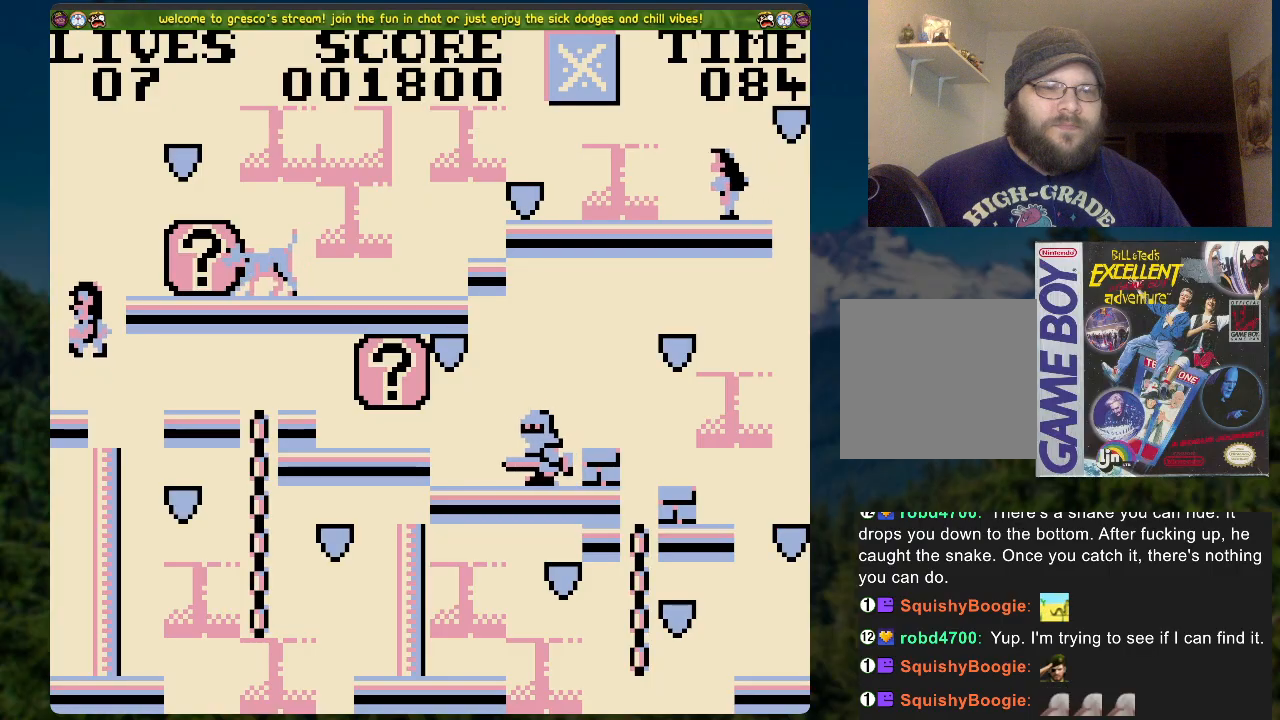
{"buttons": [], "left_stick": "center", "right_stick": "center", "events": [[117, "DPAD_LEFT", "down"], [334, "A", "up"], [418, "DPAD_LEFT", "up"]]}
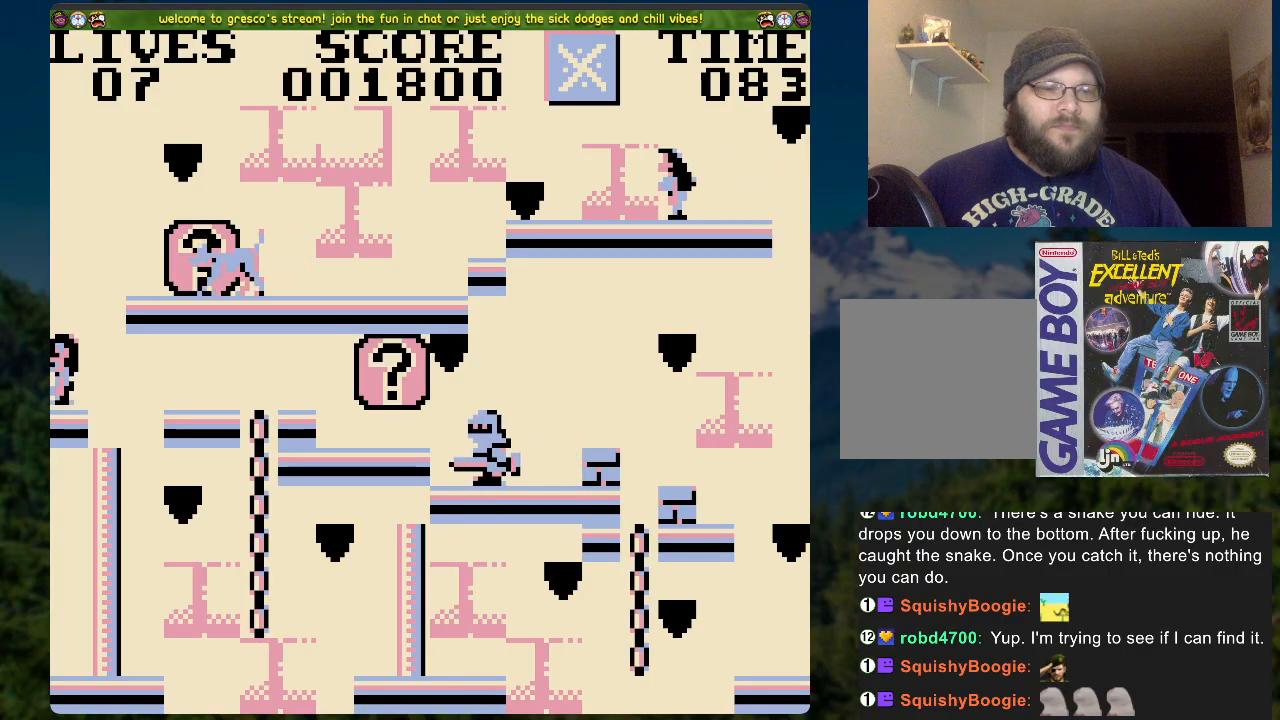
{"buttons": [], "left_stick": "center", "right_stick": "center", "events": [[67, "DPAD_RIGHT", "down"], [134, "DPAD_RIGHT", "up"]]}
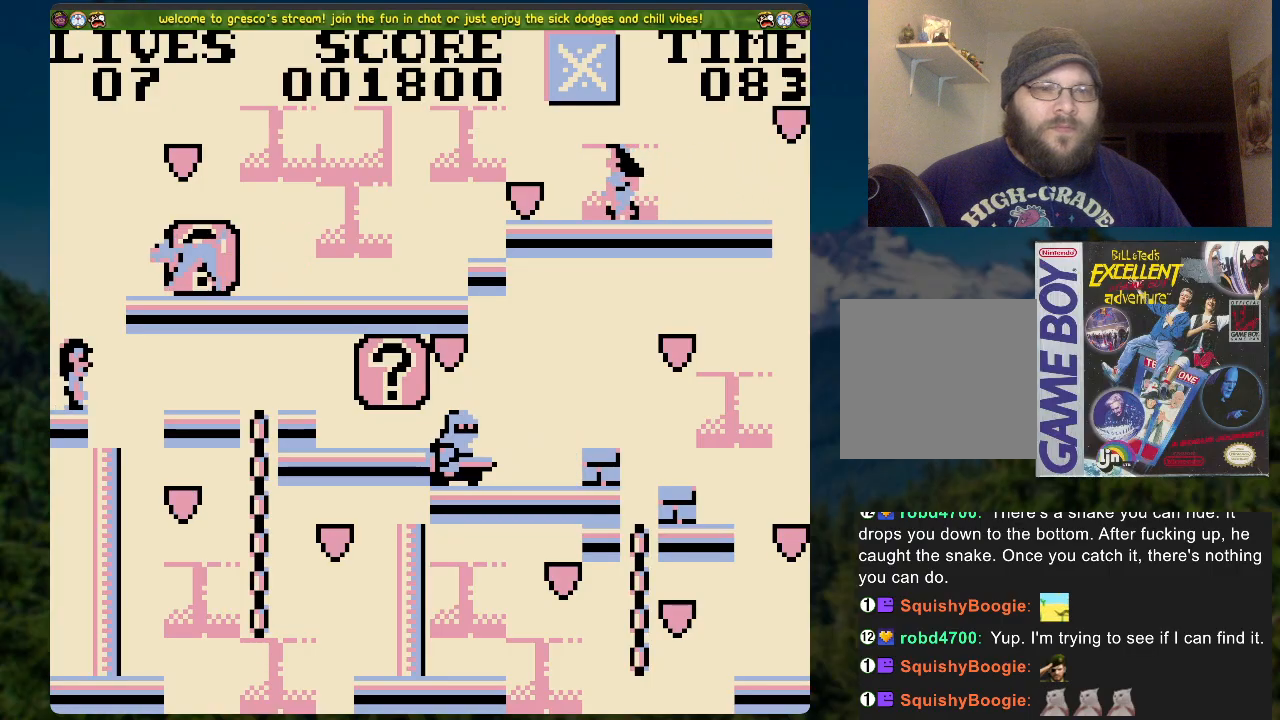
{"buttons": [], "left_stick": "center", "right_stick": "center", "events": []}
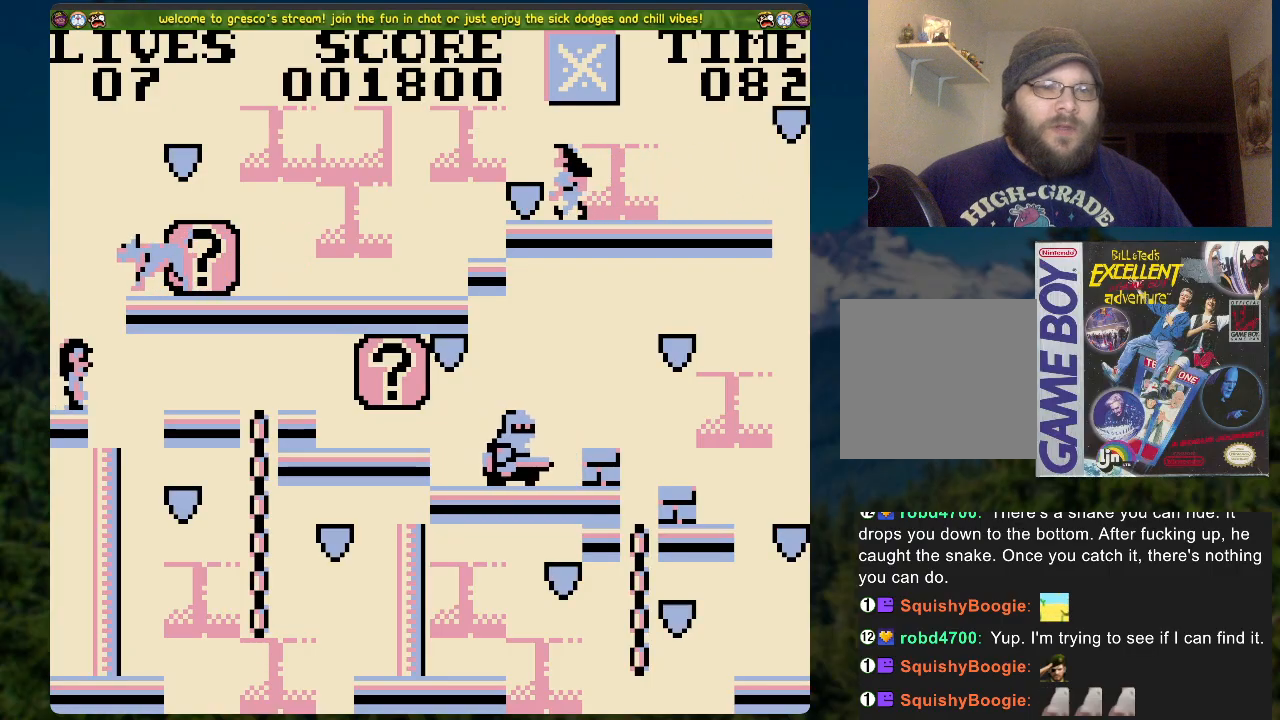
{"buttons": [], "left_stick": "center", "right_stick": "center", "events": []}
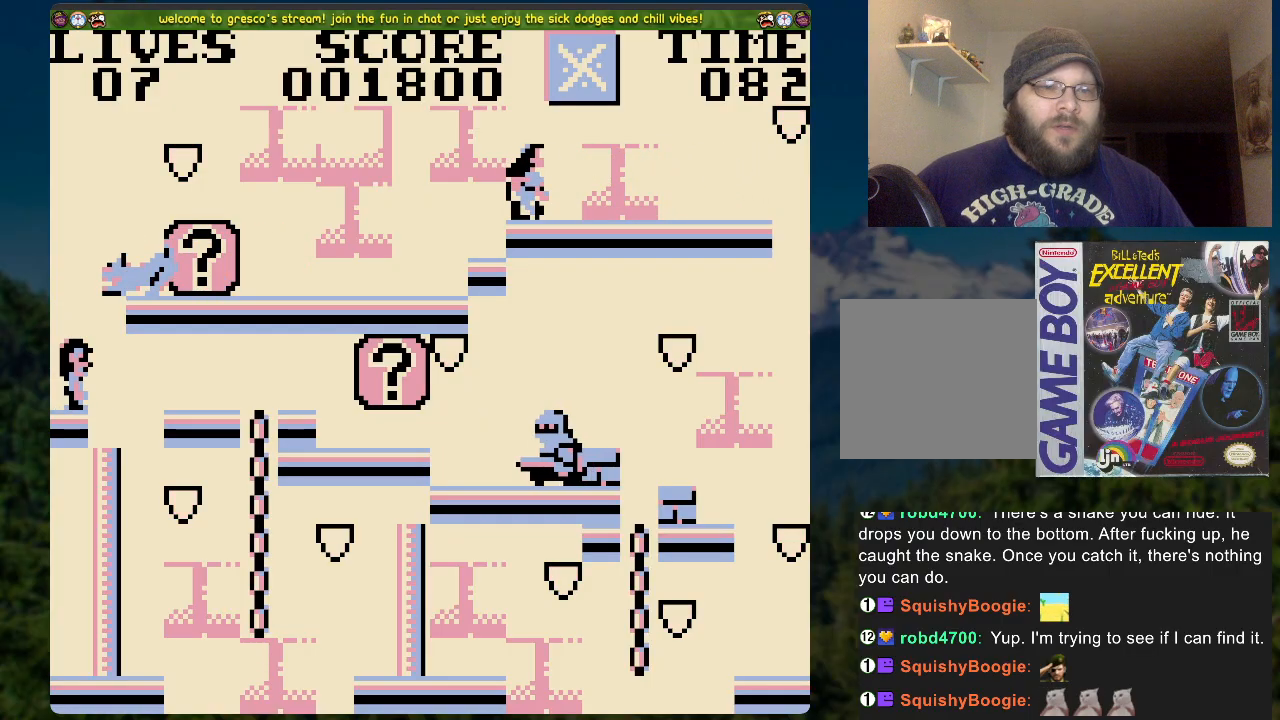
{"buttons": [], "left_stick": "center", "right_stick": "center", "events": []}
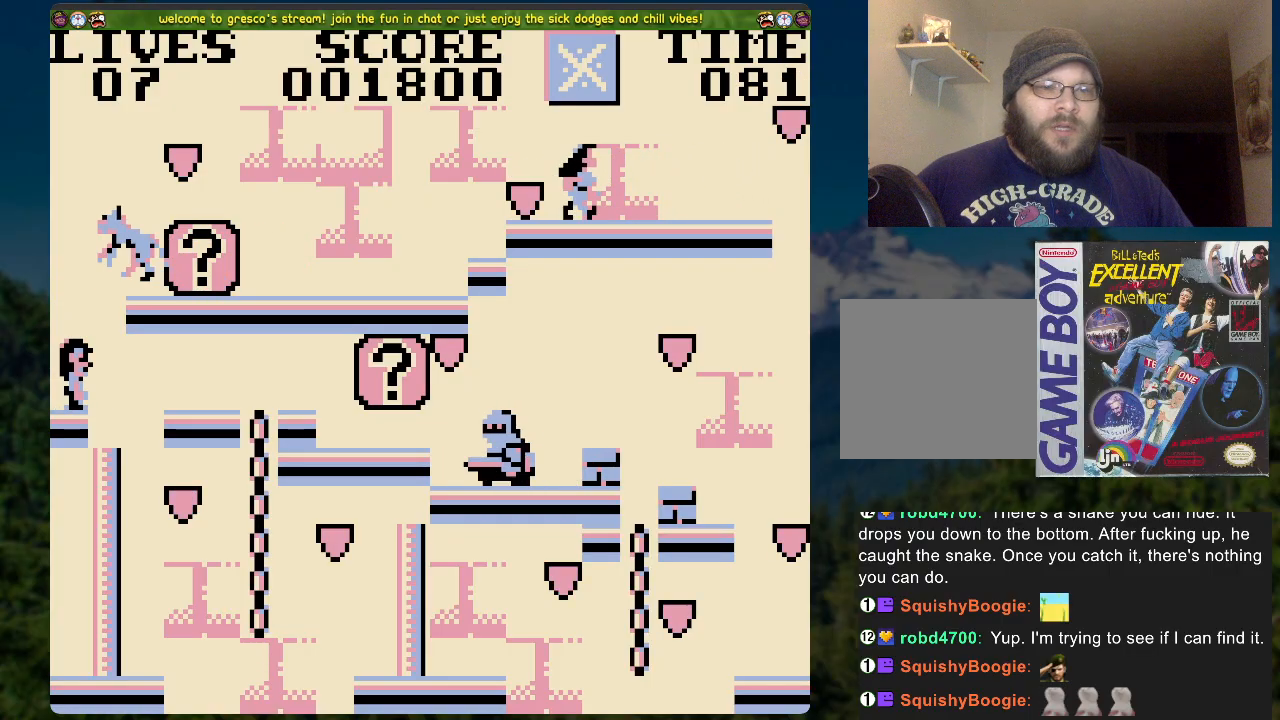
{"buttons": [], "left_stick": "center", "right_stick": "center", "events": []}
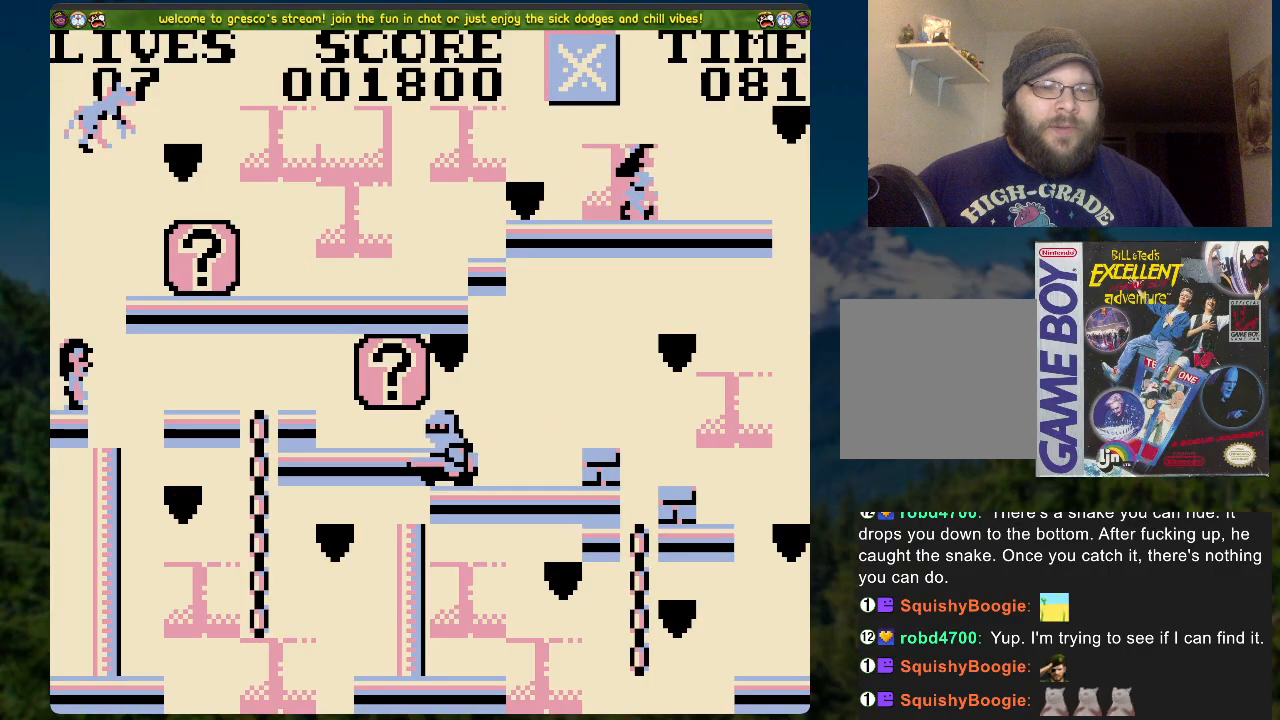
{"buttons": [], "left_stick": "center", "right_stick": "center", "events": []}
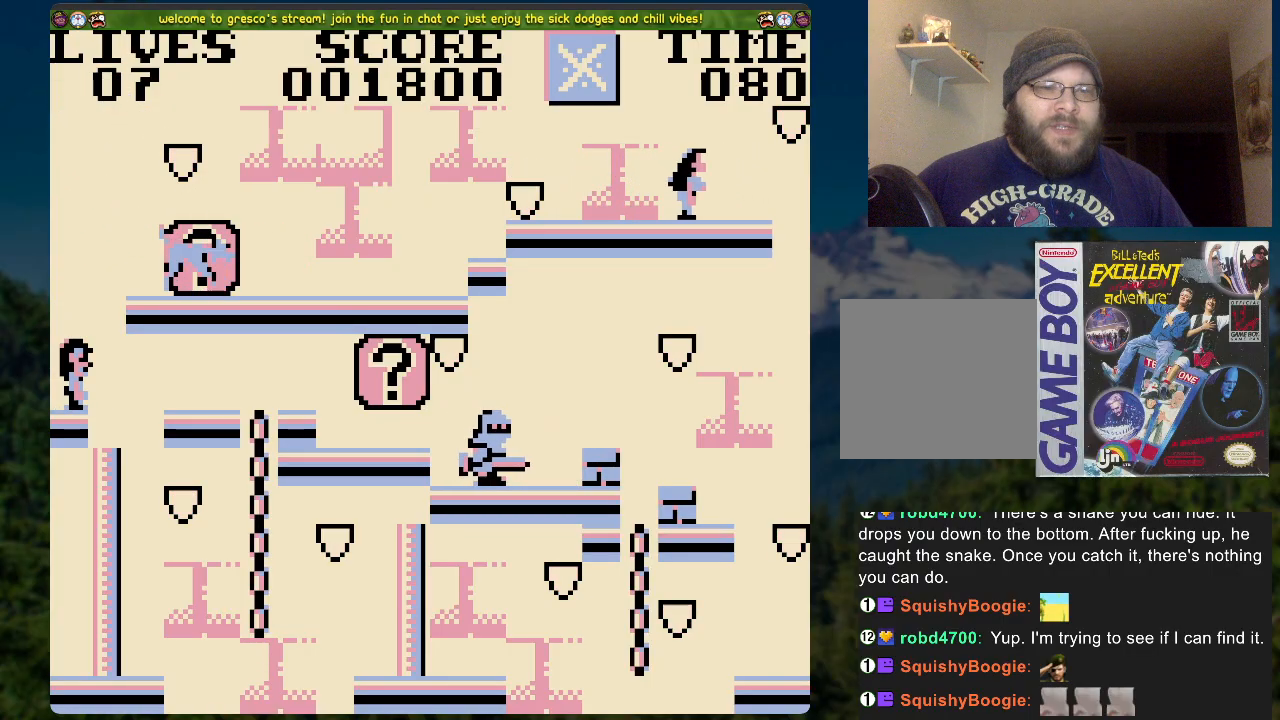
{"buttons": [], "left_stick": "center", "right_stick": "center", "events": []}
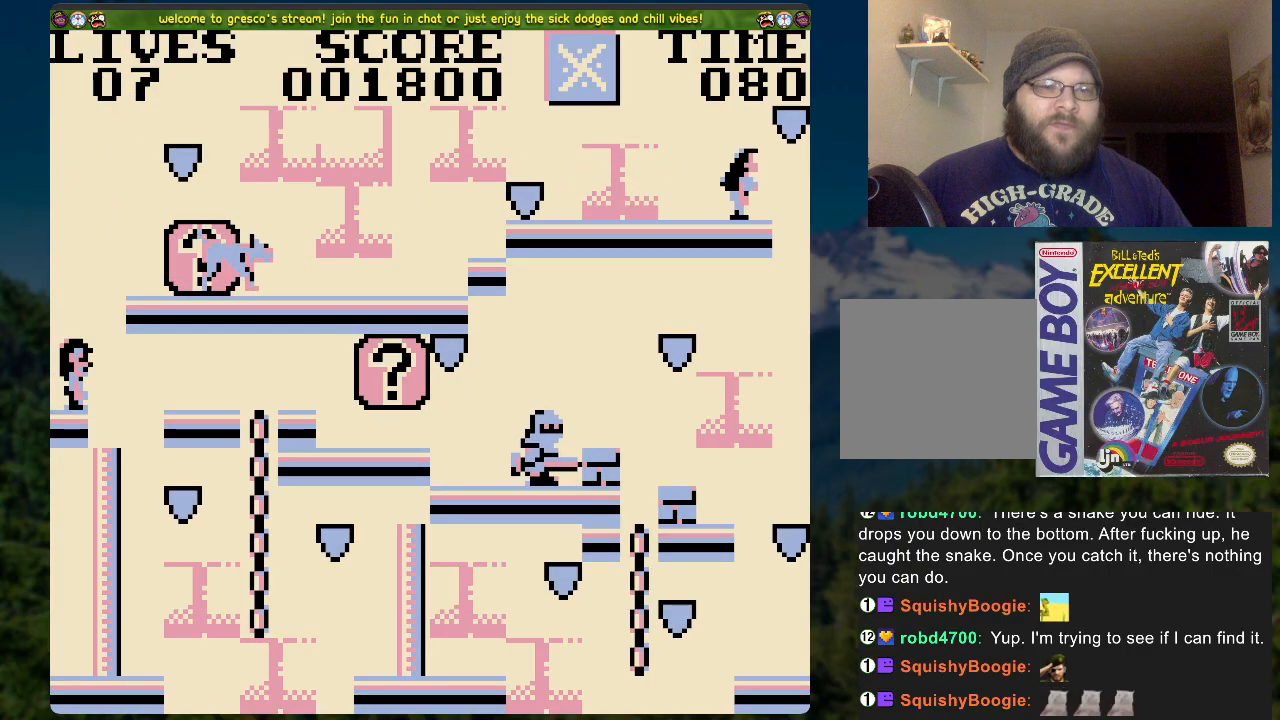
{"buttons": ["X", "DPAD_RIGHT"], "left_stick": "center", "right_stick": "center", "events": [[67, "DPAD_RIGHT", "down"], [118, "A", "down"], [385, "X", "down"], [419, "A", "up"]]}
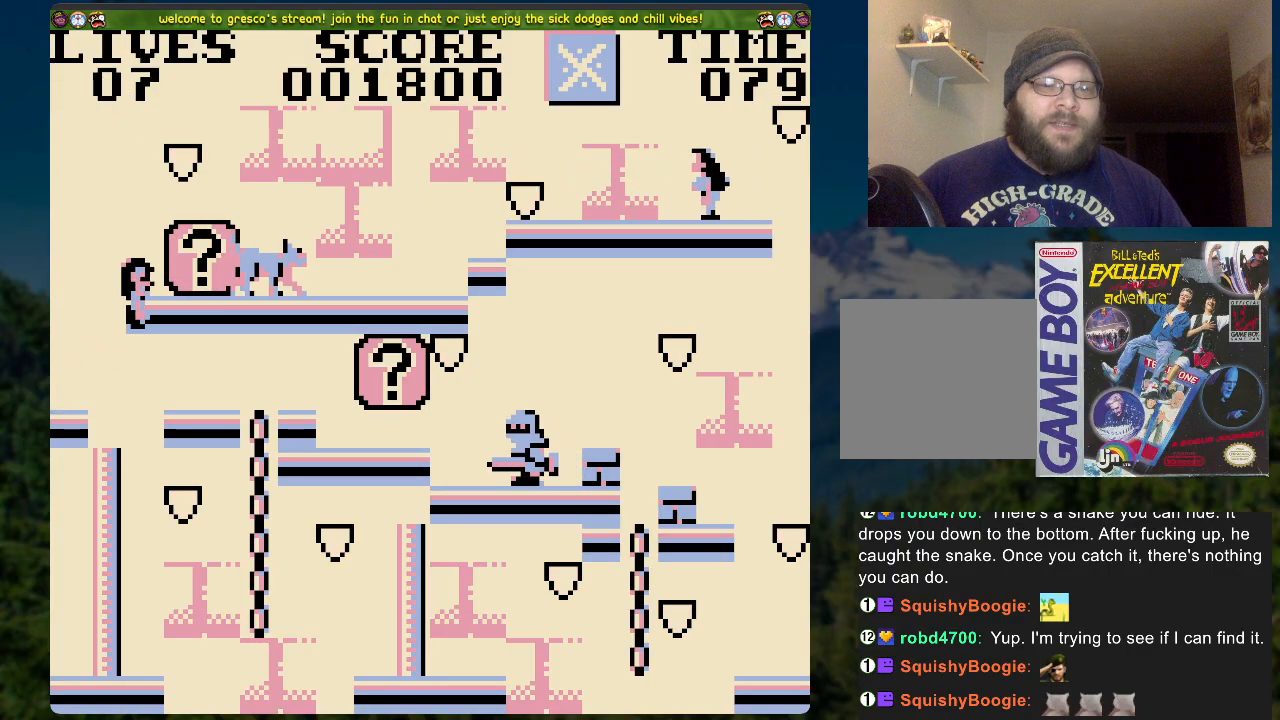
{"buttons": [], "left_stick": "center", "right_stick": "center", "events": [[83, "DPAD_RIGHT", "up"], [83, "X", "up"], [133, "X", "down"], [251, "X", "up"]]}
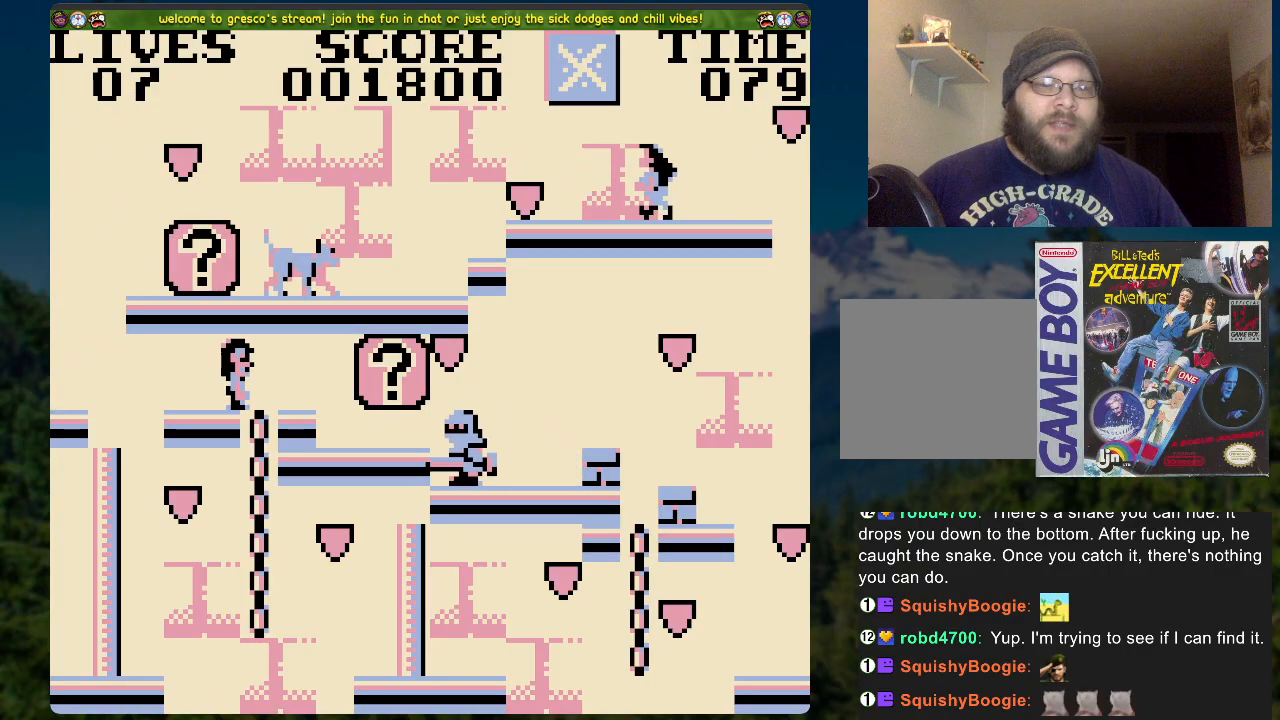
{"buttons": ["DPAD_RIGHT"], "left_stick": "center", "right_stick": "center", "events": [[50, "A", "down"], [117, "DPAD_LEFT", "down"], [251, "DPAD_LEFT", "up"], [268, "X", "down"], [335, "A", "up"], [435, "DPAD_RIGHT", "down"], [502, "X", "up"]]}
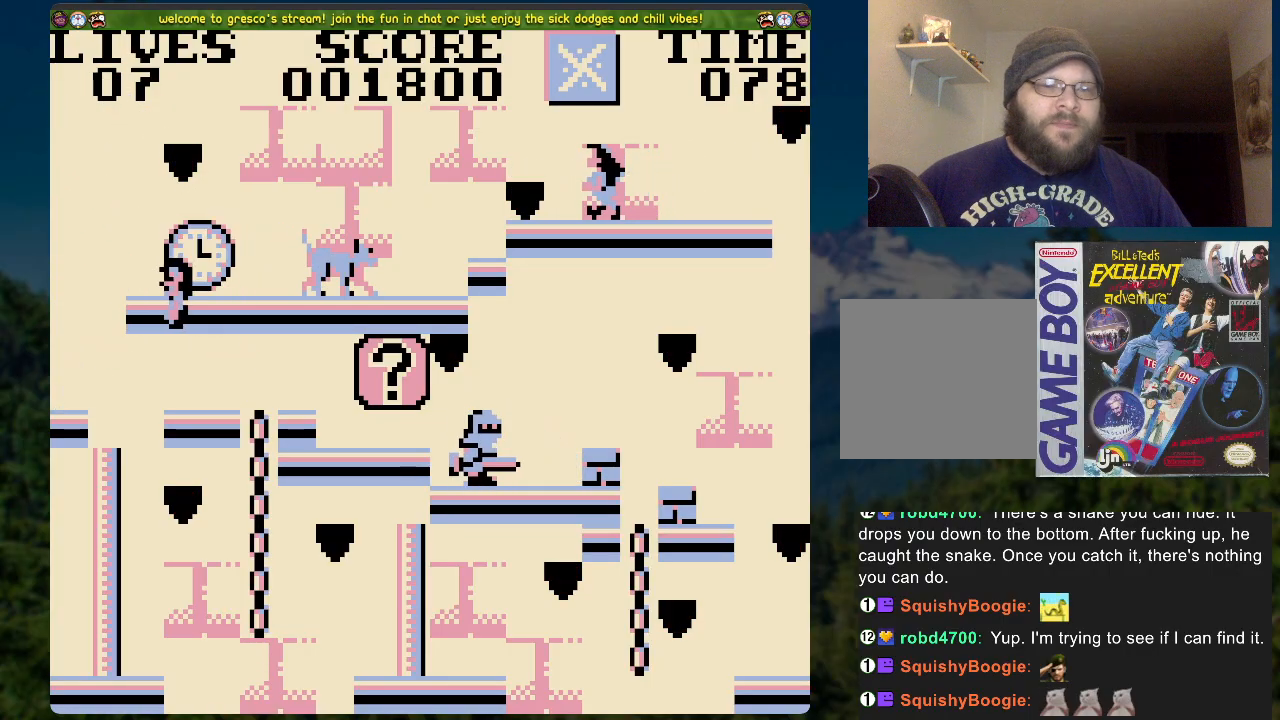
{"buttons": [], "left_stick": "center", "right_stick": "center", "events": [[301, "DPAD_RIGHT", "up"]]}
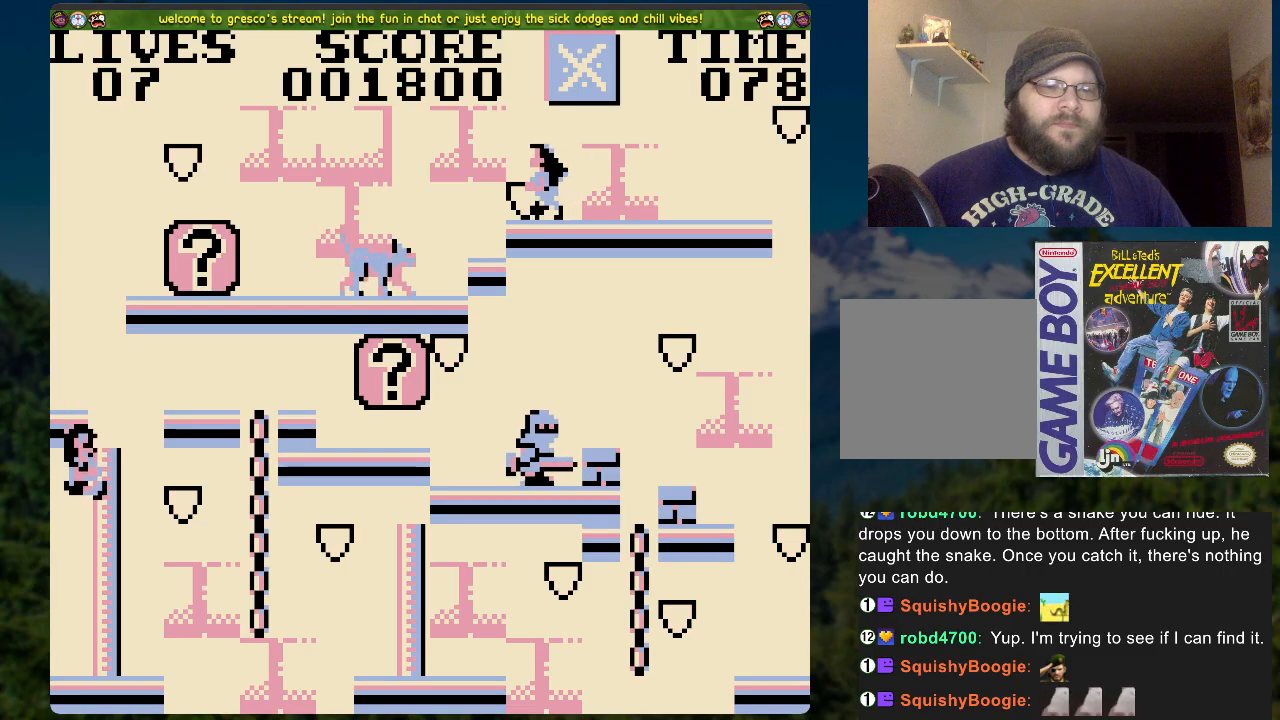
{"buttons": [], "left_stick": "center", "right_stick": "center", "events": []}
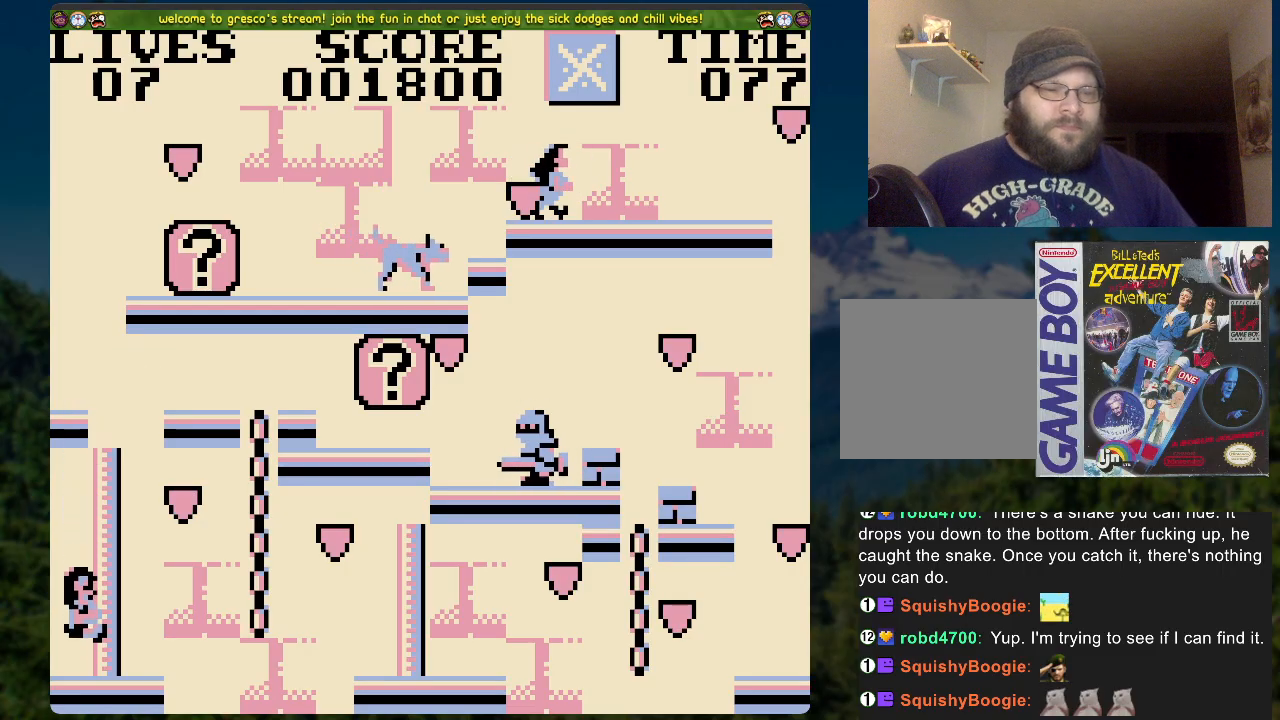
{"buttons": ["A", "DPAD_RIGHT"], "left_stick": "center", "right_stick": "center", "events": [[101, "DPAD_RIGHT", "down"], [335, "A", "down"]]}
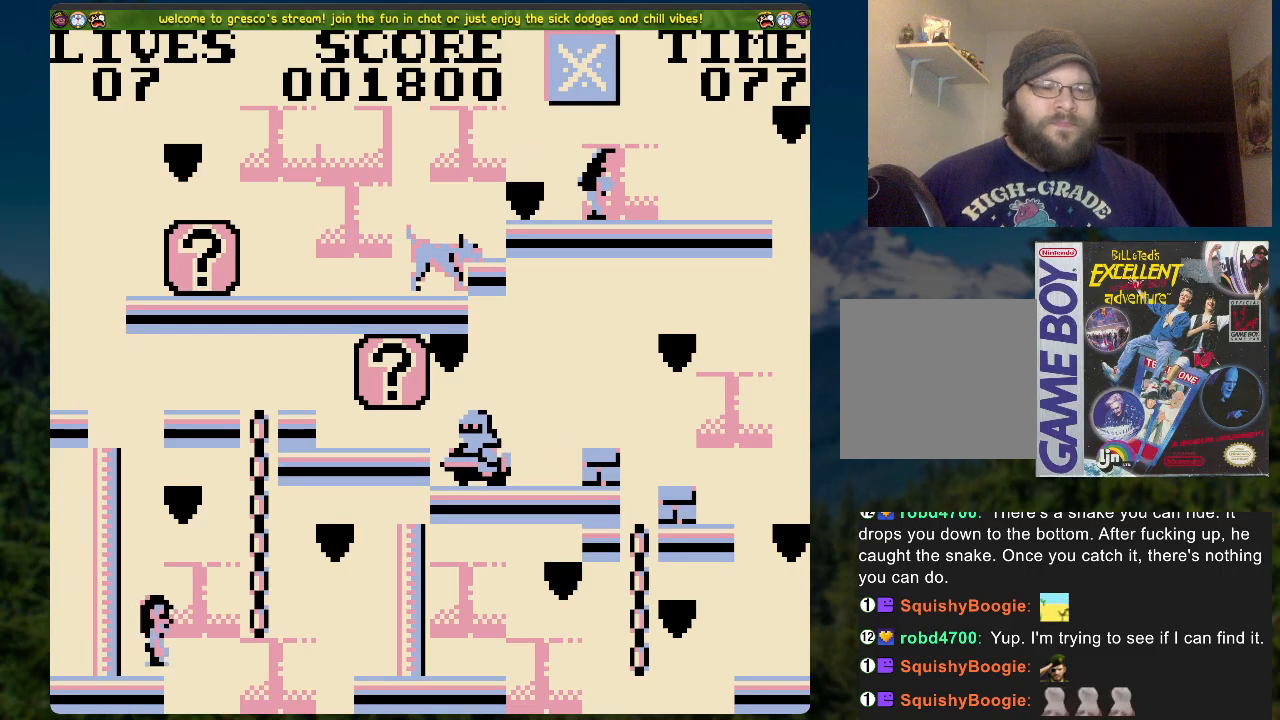
{"buttons": ["DPAD_LEFT"], "left_stick": "center", "right_stick": "center", "events": [[50, "DPAD_UP", "down"], [201, "DPAD_RIGHT", "up"], [218, "A", "up"], [368, "DPAD_UP", "up"], [435, "DPAD_LEFT", "down"]]}
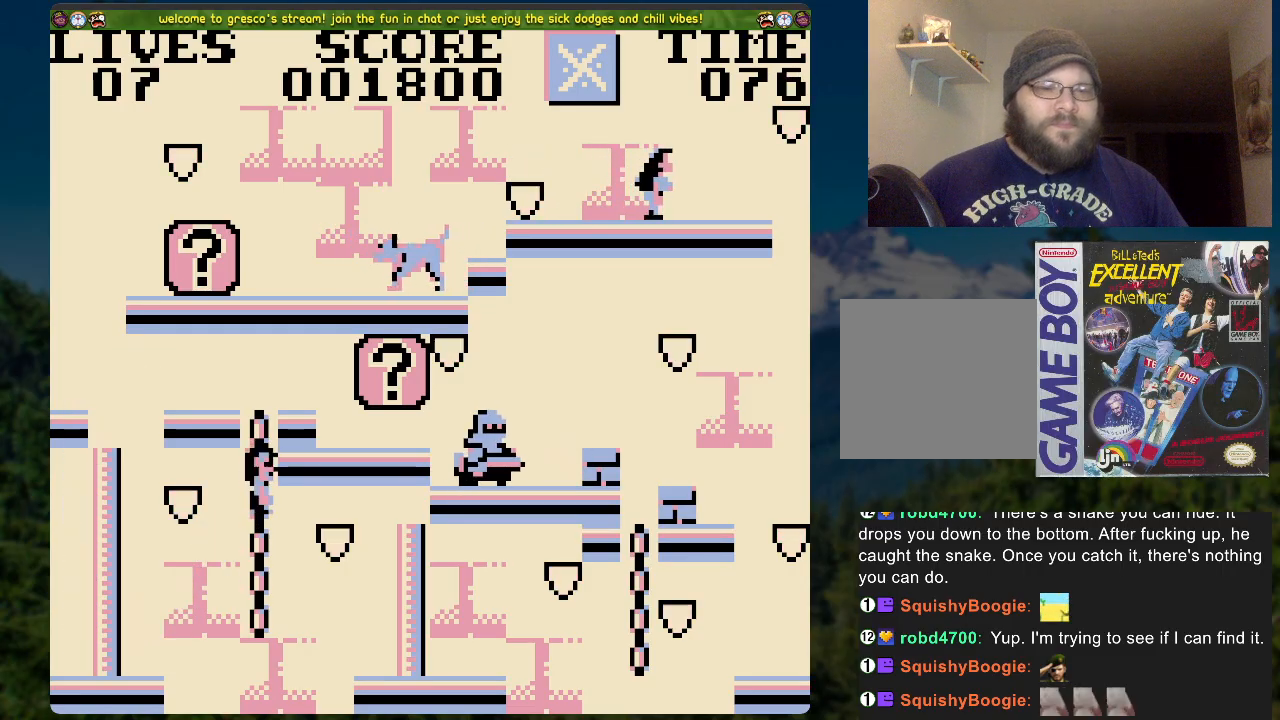
{"buttons": [], "left_stick": "center", "right_stick": "center", "events": [[352, "DPAD_LEFT", "up"]]}
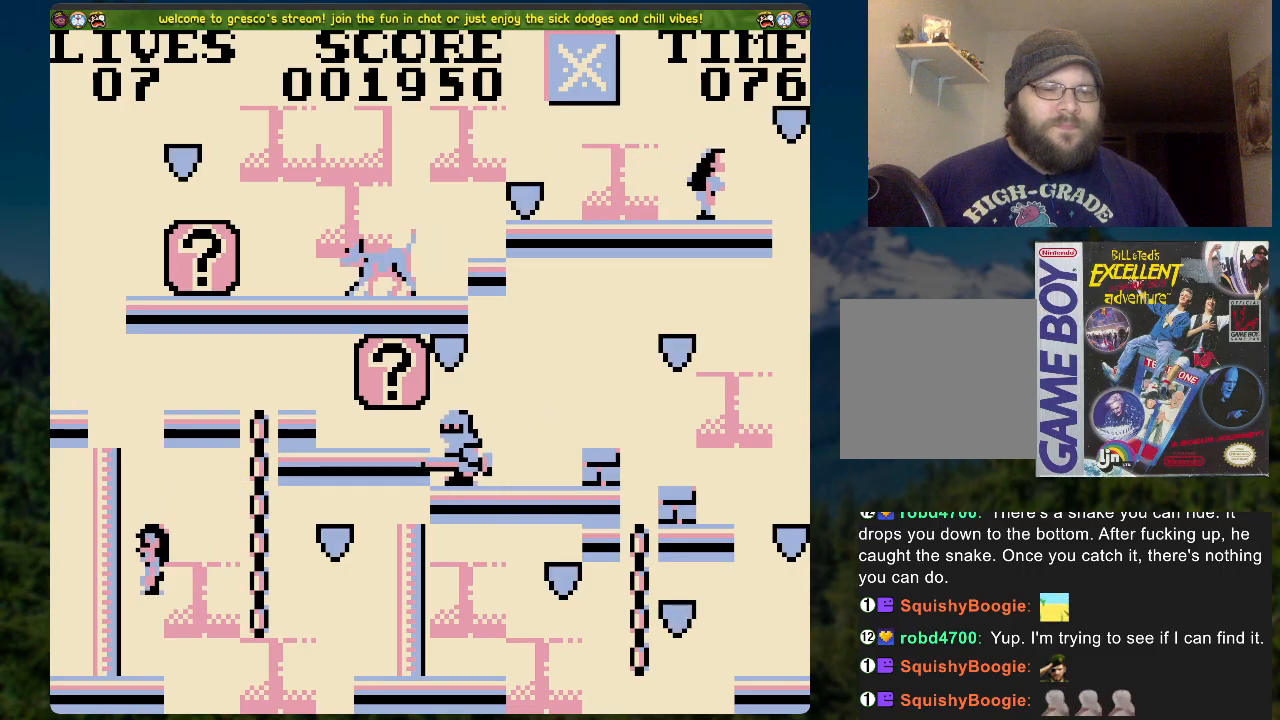
{"buttons": ["A", "DPAD_RIGHT"], "left_stick": "center", "right_stick": "center", "events": [[151, "DPAD_RIGHT", "down"], [302, "A", "down"]]}
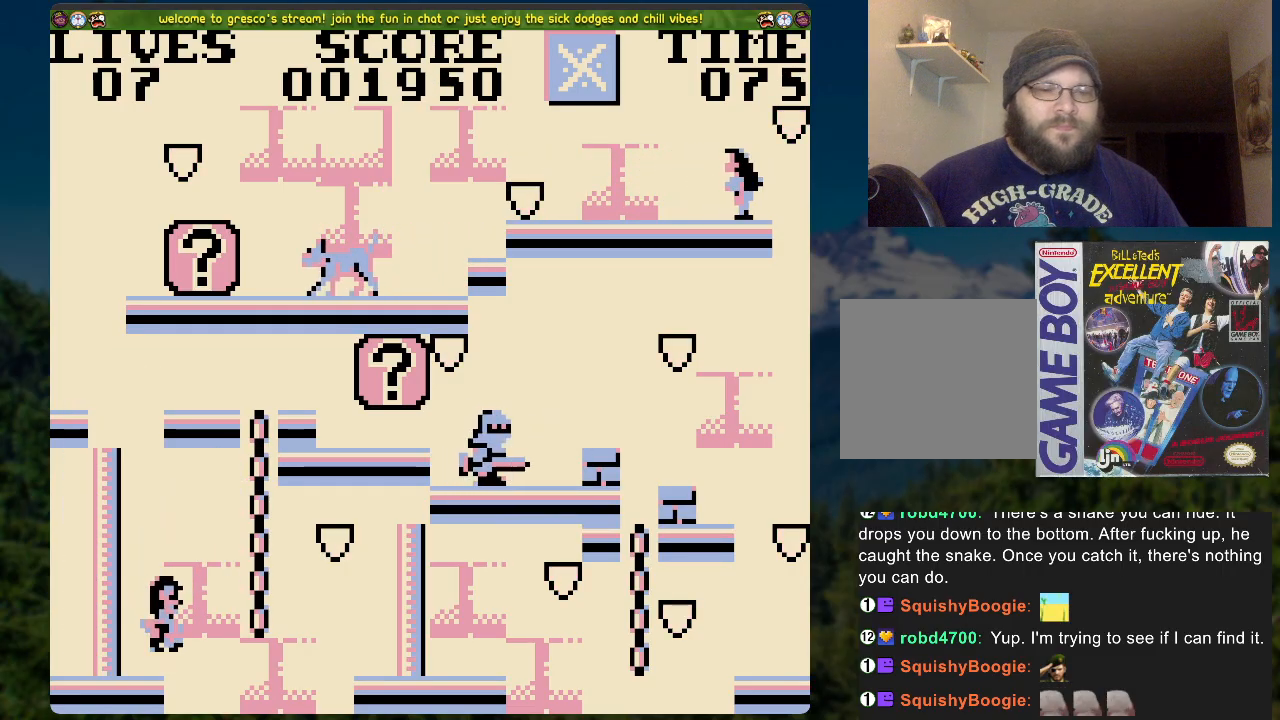
{"buttons": ["DPAD_RIGHT"], "left_stick": "center", "right_stick": "center", "events": [[66, "DPAD_UP", "down"], [167, "A", "up"], [267, "DPAD_UP", "up"]]}
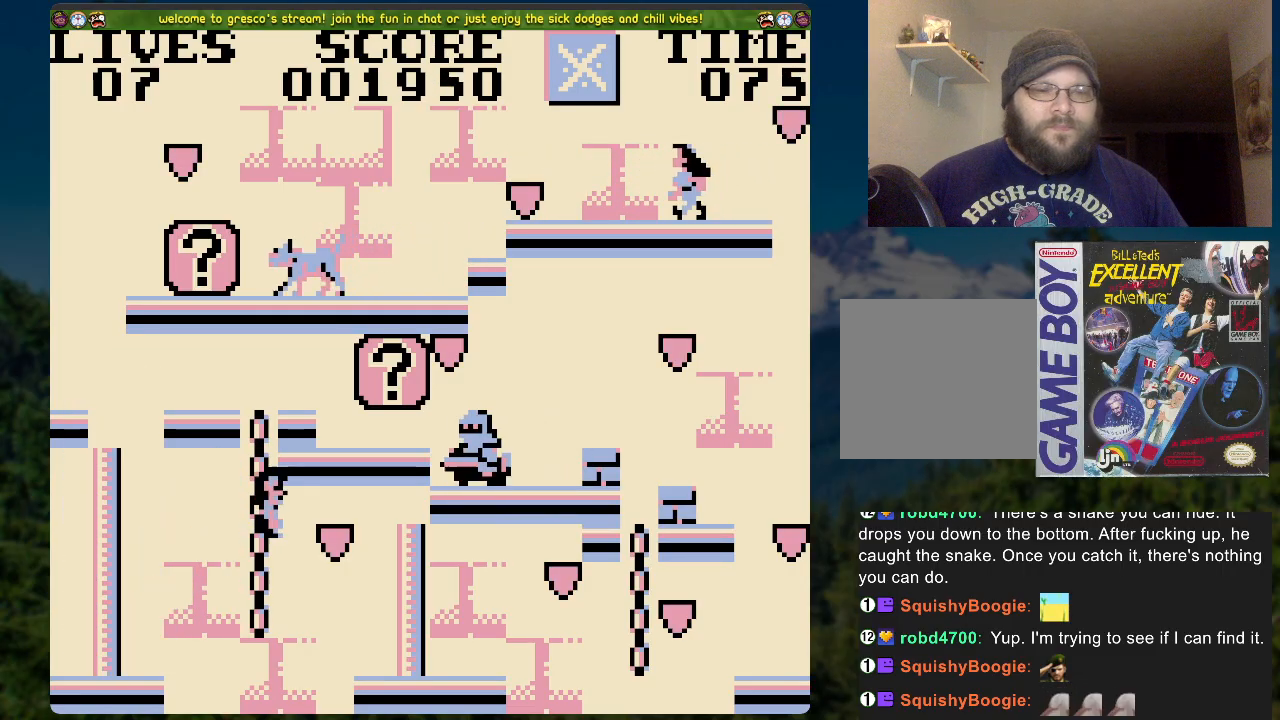
{"buttons": ["DPAD_RIGHT"], "left_stick": "center", "right_stick": "center", "events": []}
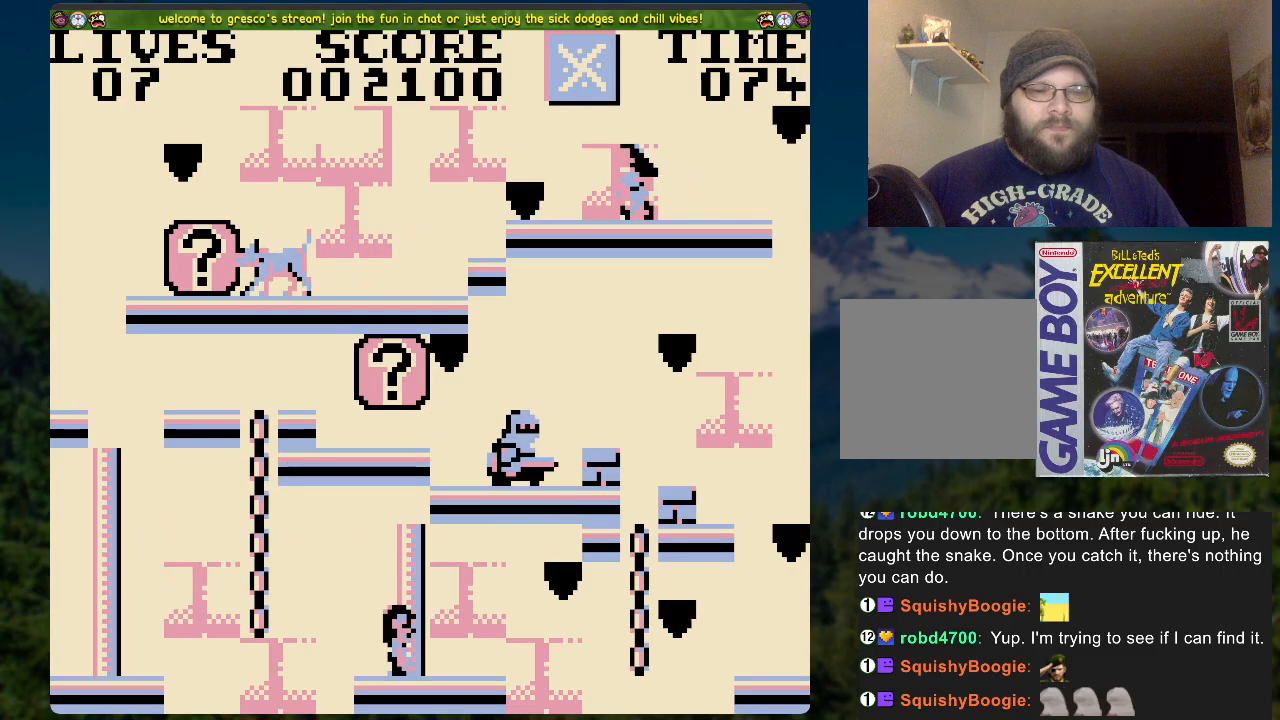
{"buttons": ["A", "DPAD_RIGHT"], "left_stick": "center", "right_stick": "center", "events": [[268, "A", "down"]]}
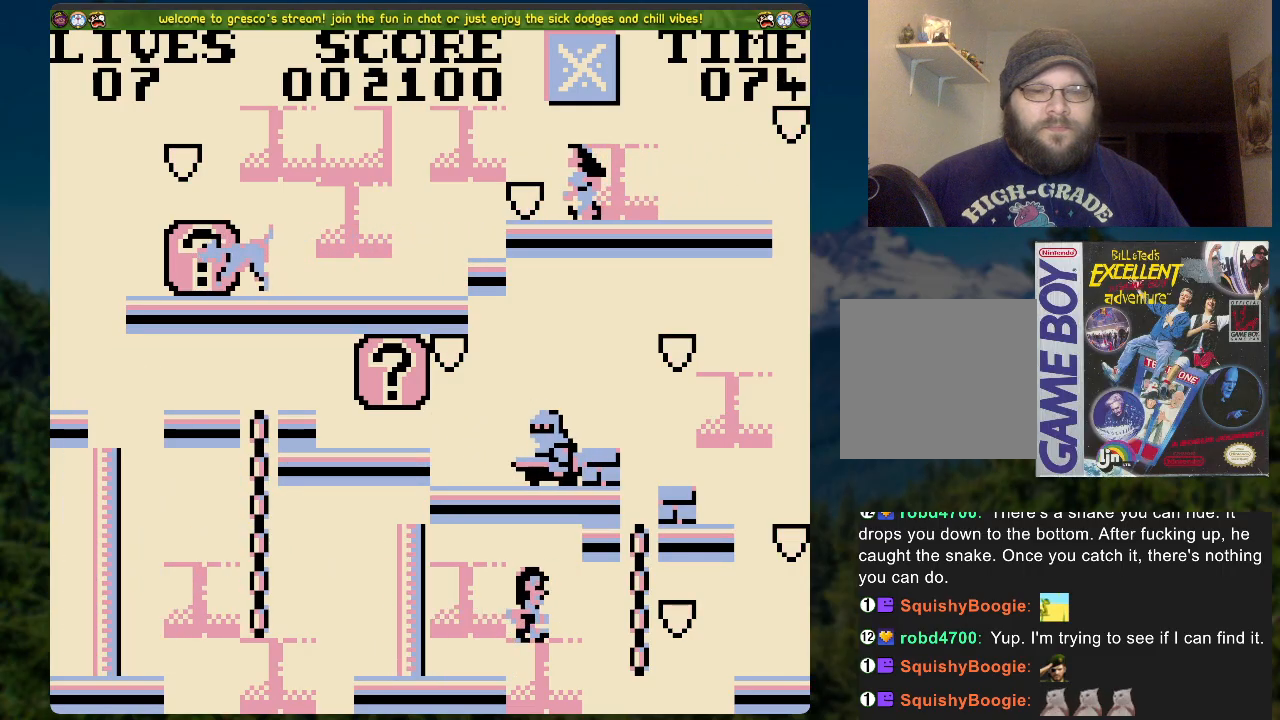
{"buttons": [], "left_stick": "center", "right_stick": "center", "events": [[268, "DPAD_UP", "down"], [301, "A", "up"], [301, "DPAD_RIGHT", "up"], [435, "DPAD_UP", "up"]]}
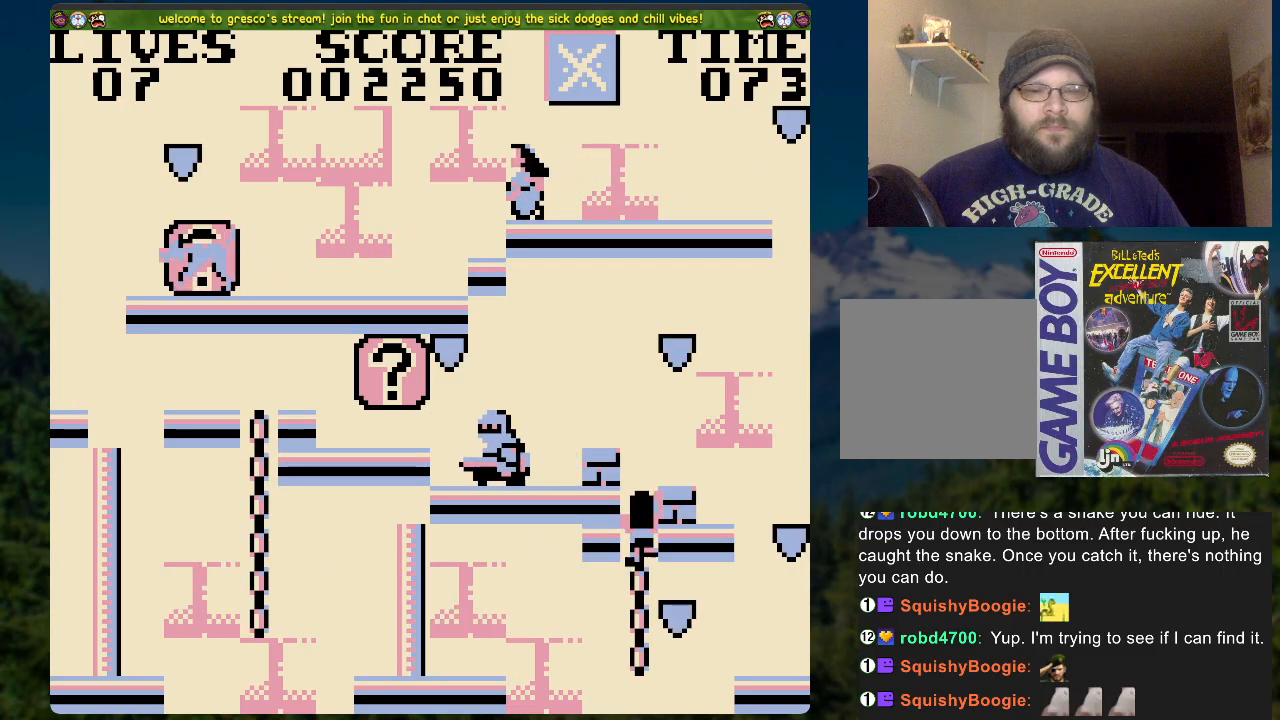
{"buttons": ["A", "DPAD_RIGHT"], "left_stick": "center", "right_stick": "center", "events": [[101, "DPAD_UP", "down"], [402, "DPAD_UP", "up"], [485, "A", "down"], [502, "DPAD_RIGHT", "down"]]}
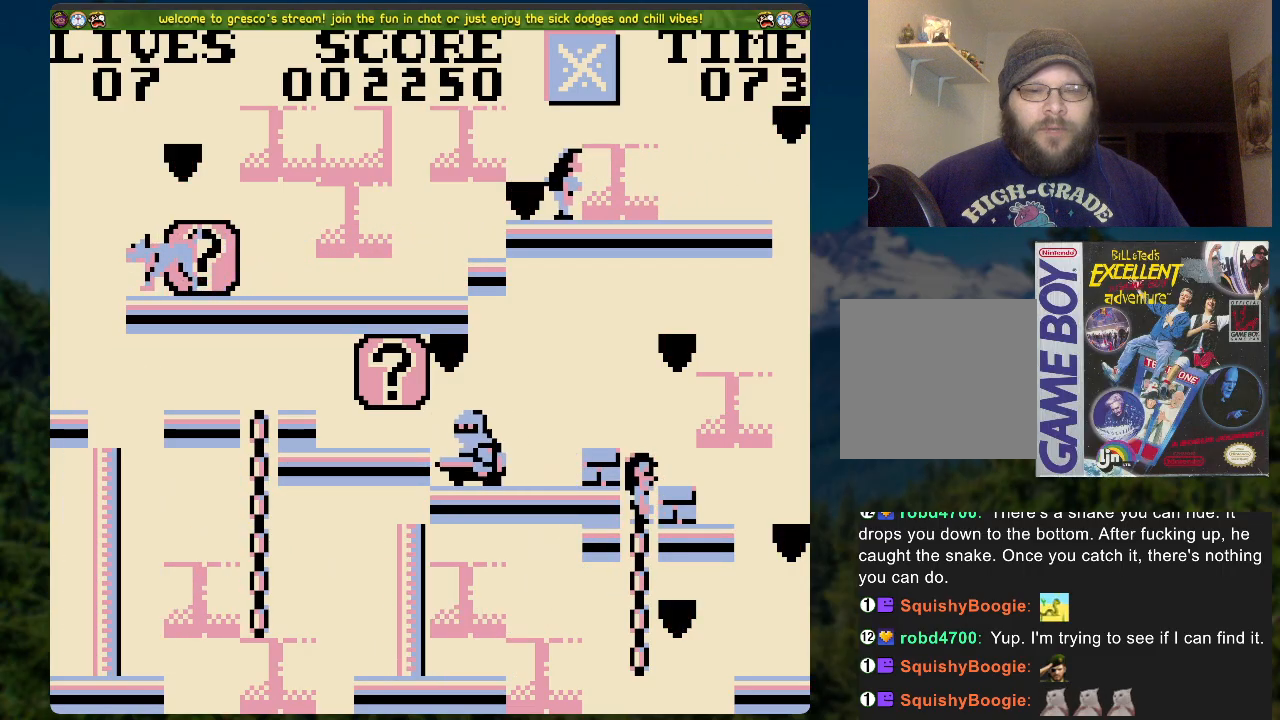
{"buttons": ["DPAD_RIGHT"], "left_stick": "center", "right_stick": "center", "events": [[435, "A", "up"]]}
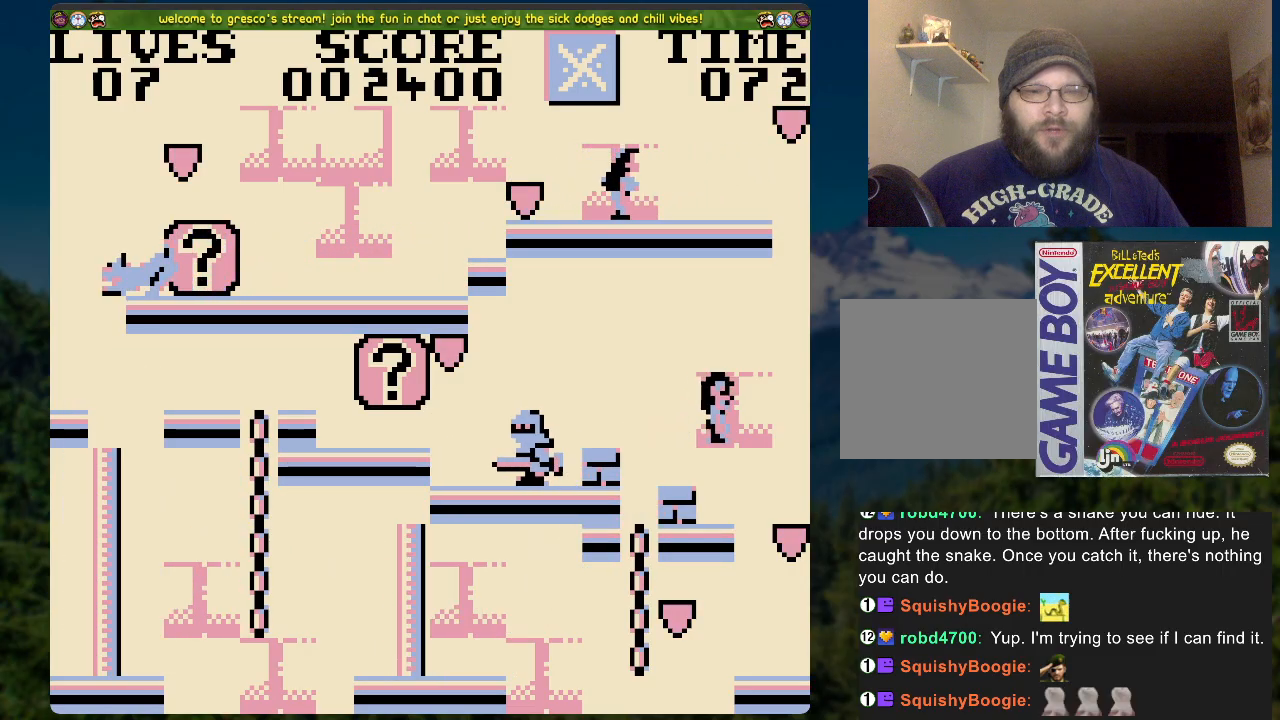
{"buttons": ["DPAD_LEFT"], "left_stick": "center", "right_stick": "center", "events": [[168, "DPAD_RIGHT", "up"], [402, "DPAD_LEFT", "down"]]}
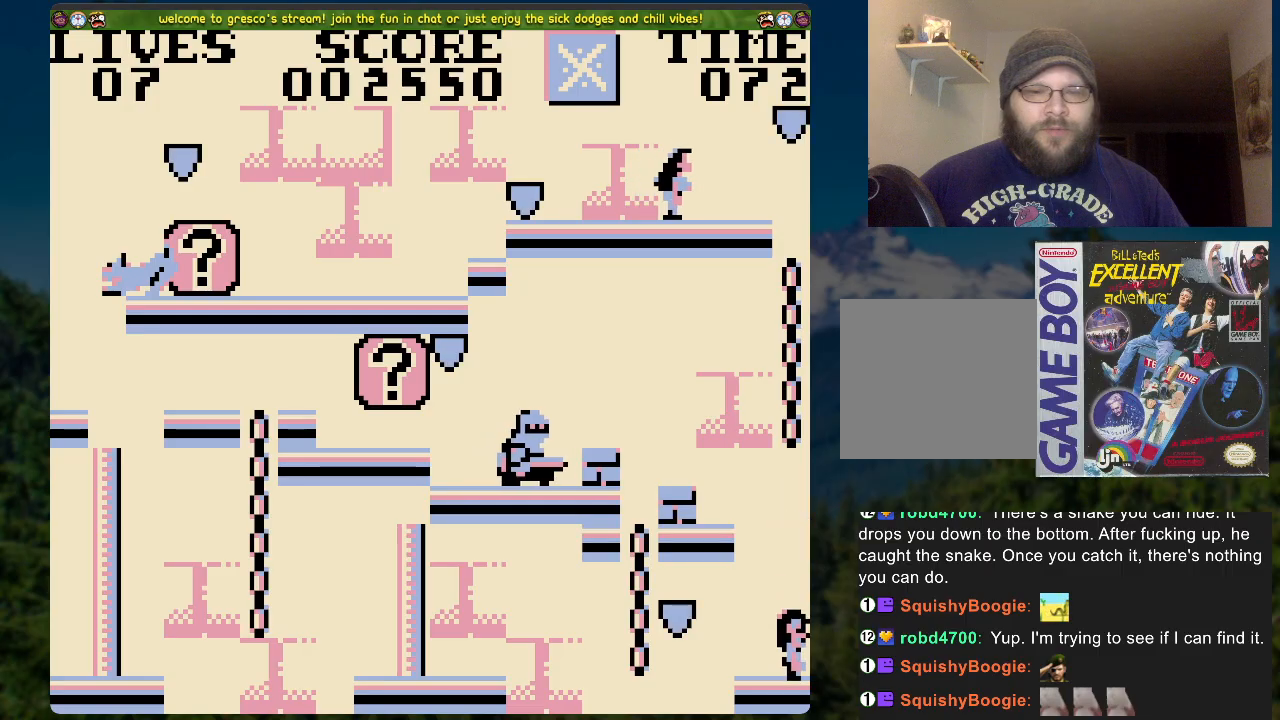
{"buttons": ["DPAD_UP"], "left_stick": "center", "right_stick": "center", "events": [[201, "A", "down"], [385, "DPAD_UP", "down"], [419, "DPAD_LEFT", "up"], [469, "A", "up"]]}
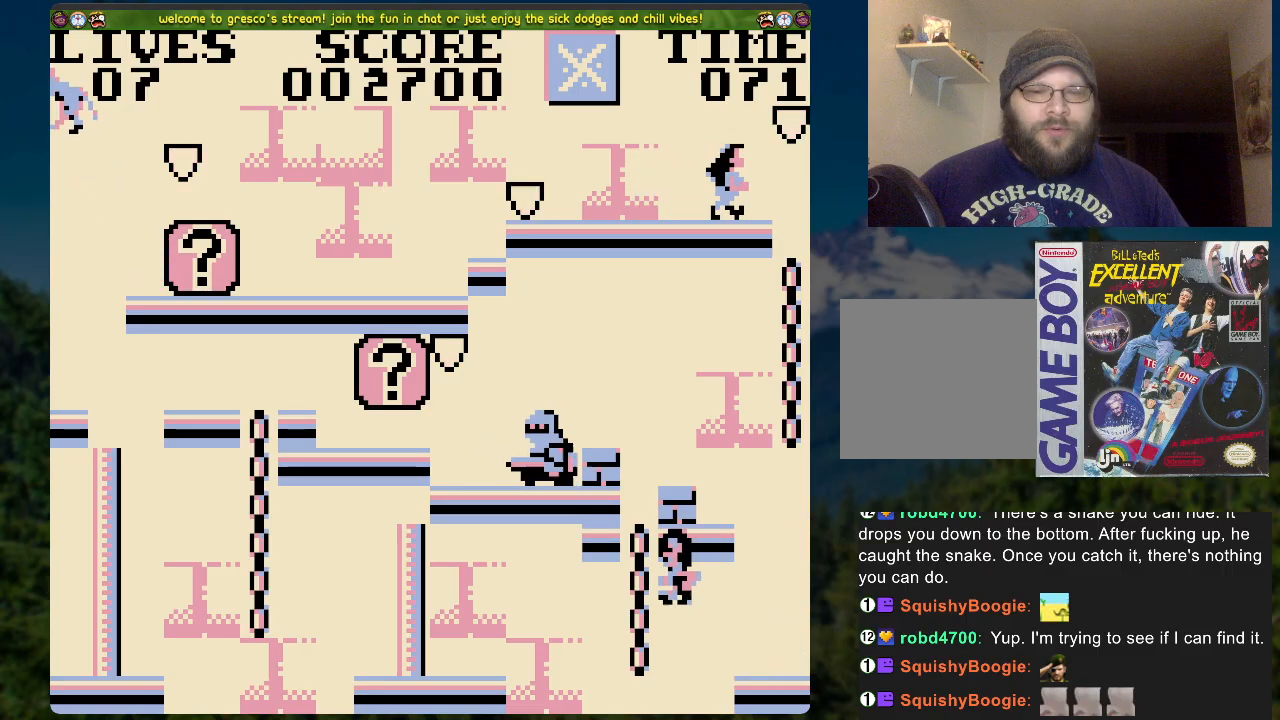
{"buttons": ["A"], "left_stick": "center", "right_stick": "center", "events": [[335, "A", "down"], [335, "DPAD_UP", "up"]]}
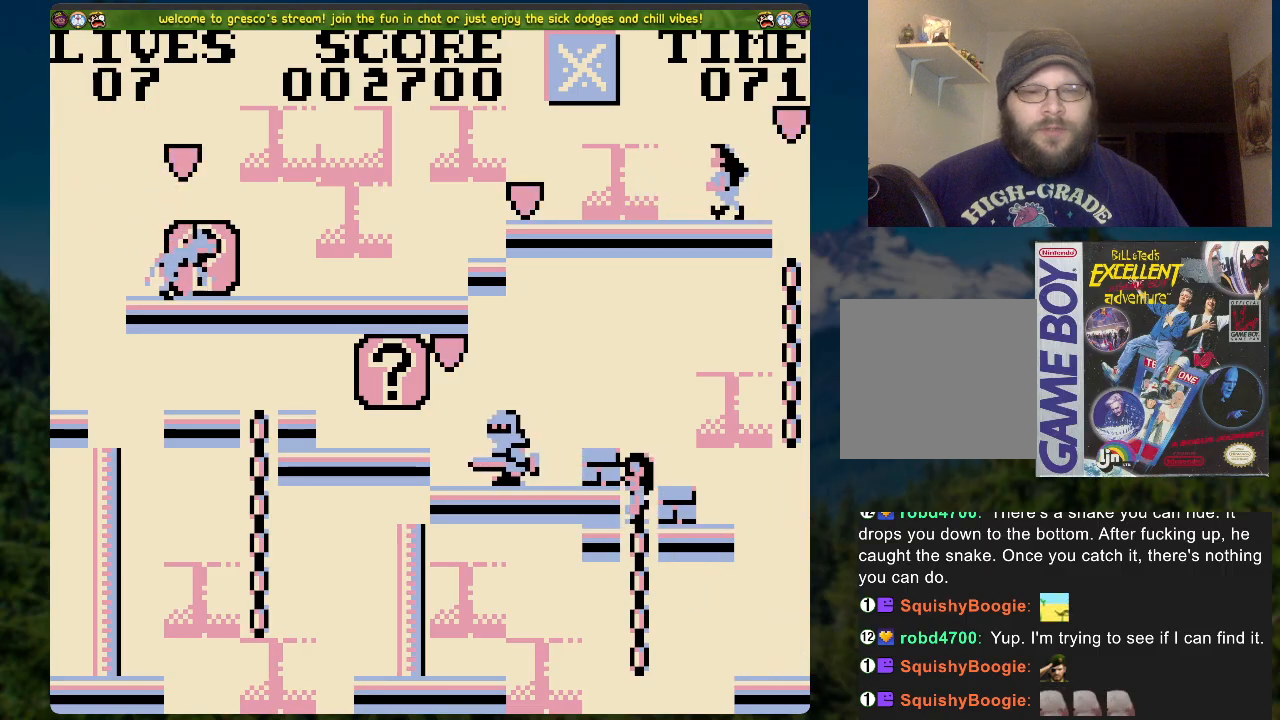
{"buttons": ["DPAD_RIGHT"], "left_stick": "center", "right_stick": "center", "events": [[17, "A", "up"], [100, "DPAD_RIGHT", "down"], [184, "DPAD_RIGHT", "up"], [502, "DPAD_RIGHT", "down"]]}
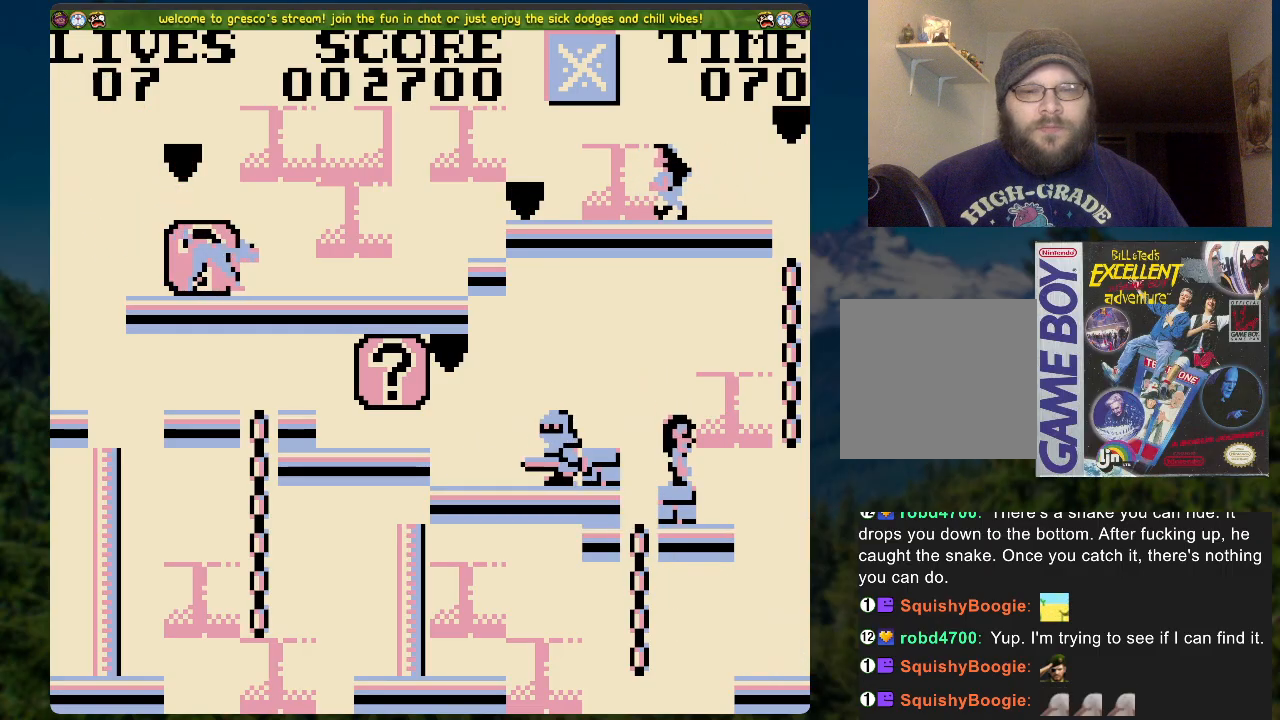
{"buttons": ["DPAD_UP"], "left_stick": "center", "right_stick": "center", "events": [[117, "A", "down"], [402, "DPAD_UP", "down"], [435, "DPAD_RIGHT", "up"], [485, "A", "up"]]}